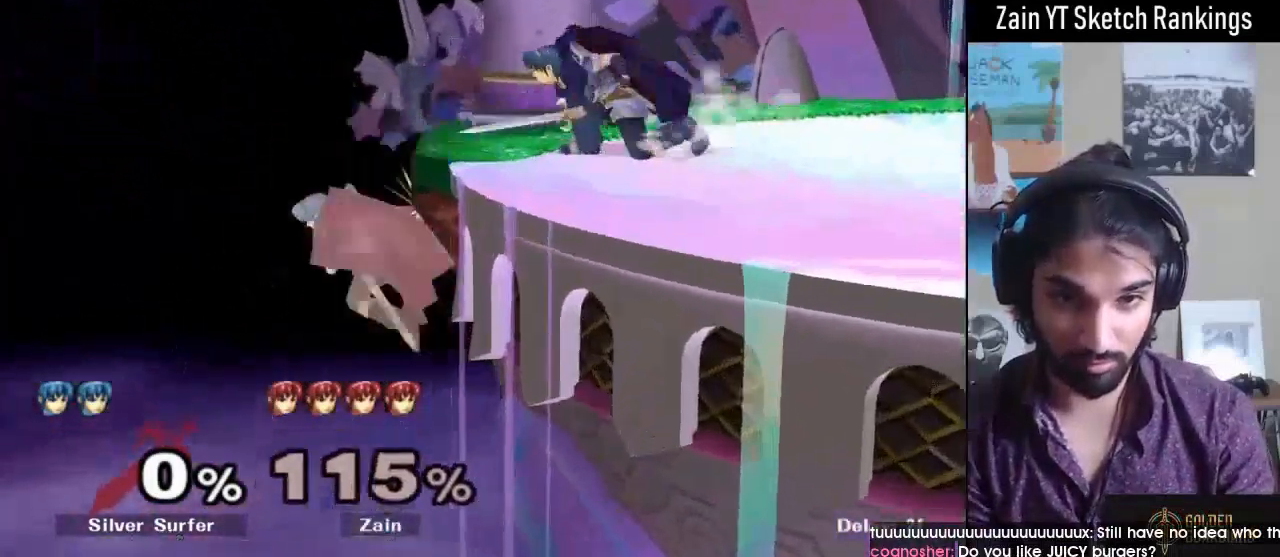
Gameplay with a controller (Nintendo layout); each line is a JSON object with the inputs held at the frame after it. "events" lists button and stick changes between this image and that frame as [ms after this image, input, new state], when the widget could be followed in between. Not read: L3 R3.
{"buttons": [], "left_stick": "right", "right_stick": "center", "events": [[167, "left_stick", "right"], [300, "left_stick", "up-right"], [367, "B", "down"], [467, "left_stick", "right"], [500, "B", "up"]]}
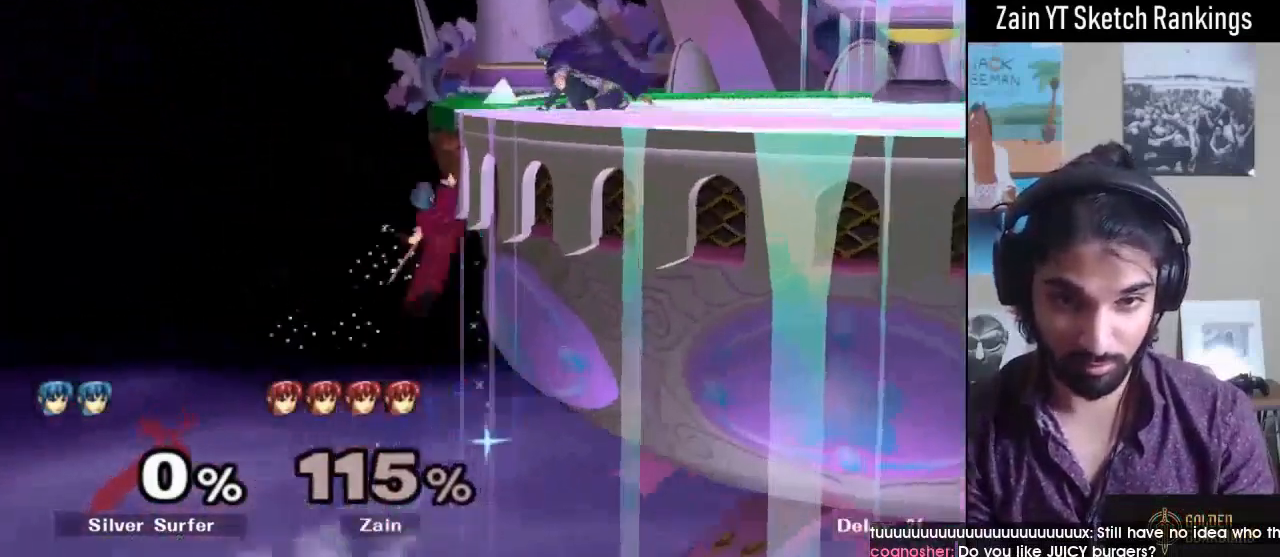
{"buttons": [], "left_stick": "down-right", "right_stick": "center", "events": [[133, "L1", "down"], [367, "L1", "up"], [367, "left_stick", "down-right"]]}
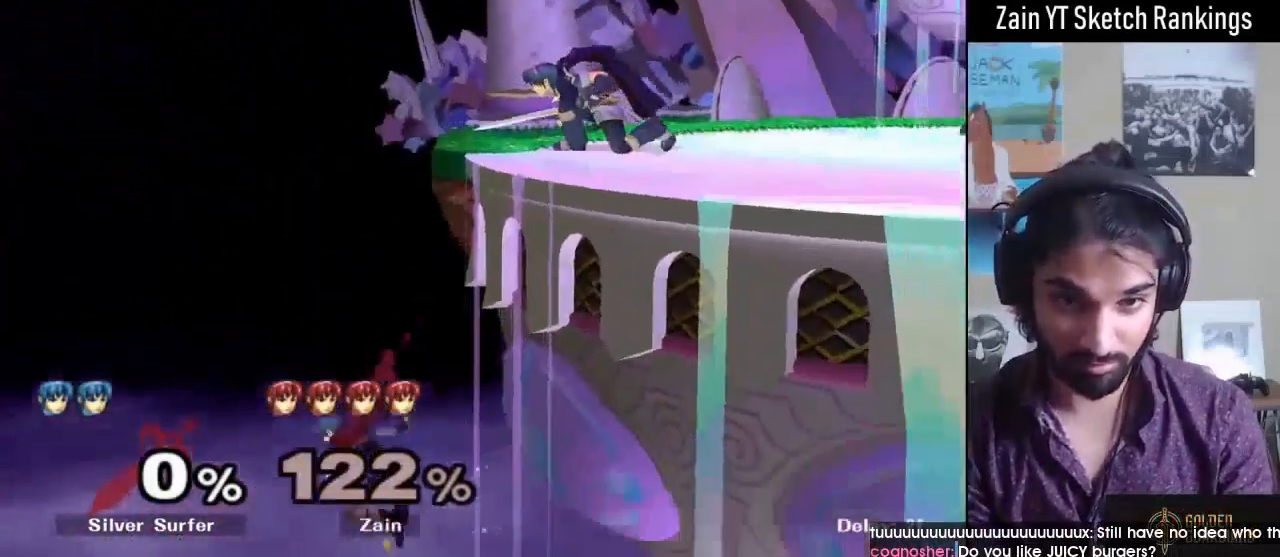
{"buttons": ["Y", "L1"], "left_stick": "right", "right_stick": "center", "events": [[67, "left_stick", "up-right"], [167, "B", "down"], [300, "B", "up"], [333, "left_stick", "right"], [367, "L1", "down"], [400, "Y", "down"]]}
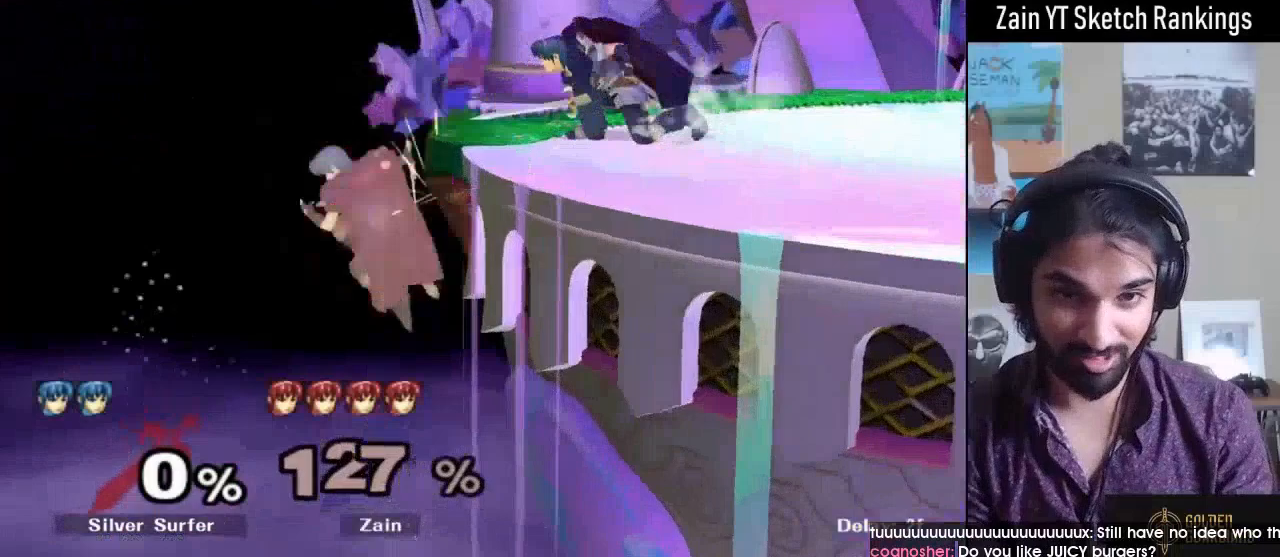
{"buttons": [], "left_stick": "center", "right_stick": "center", "events": [[67, "Y", "up"], [100, "A", "down"], [100, "Y", "down"], [133, "Y", "up"], [167, "L1", "up"], [200, "A", "up"], [267, "A", "down"], [367, "A", "up"], [467, "left_stick", "center"]]}
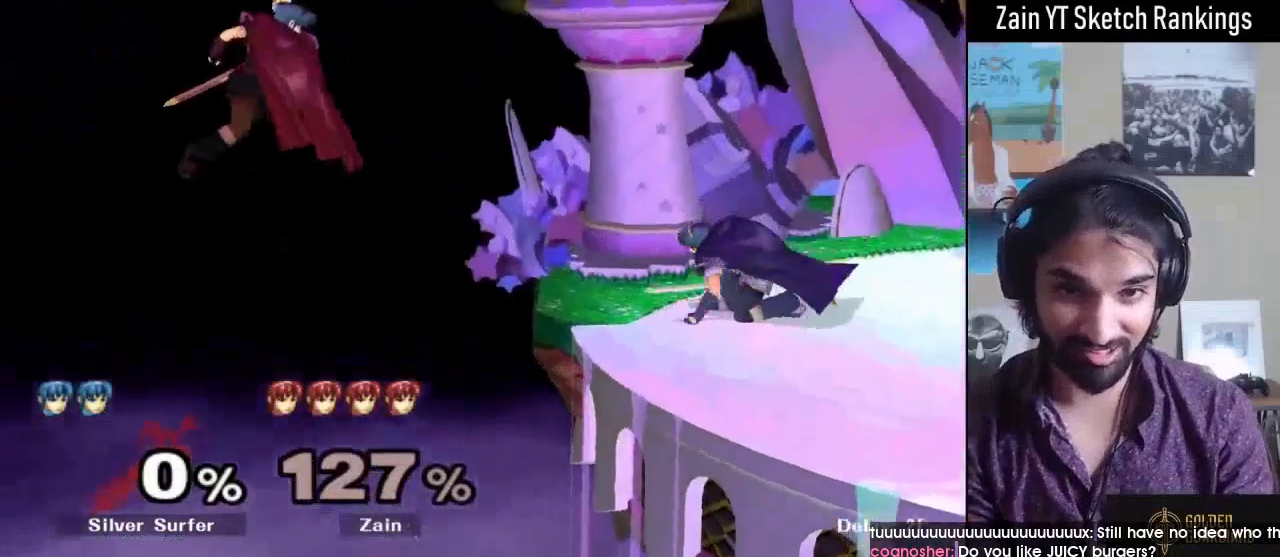
{"buttons": [], "left_stick": "right", "right_stick": "center", "events": [[133, "left_stick", "down"], [200, "left_stick", "down-right"], [300, "left_stick", "right"]]}
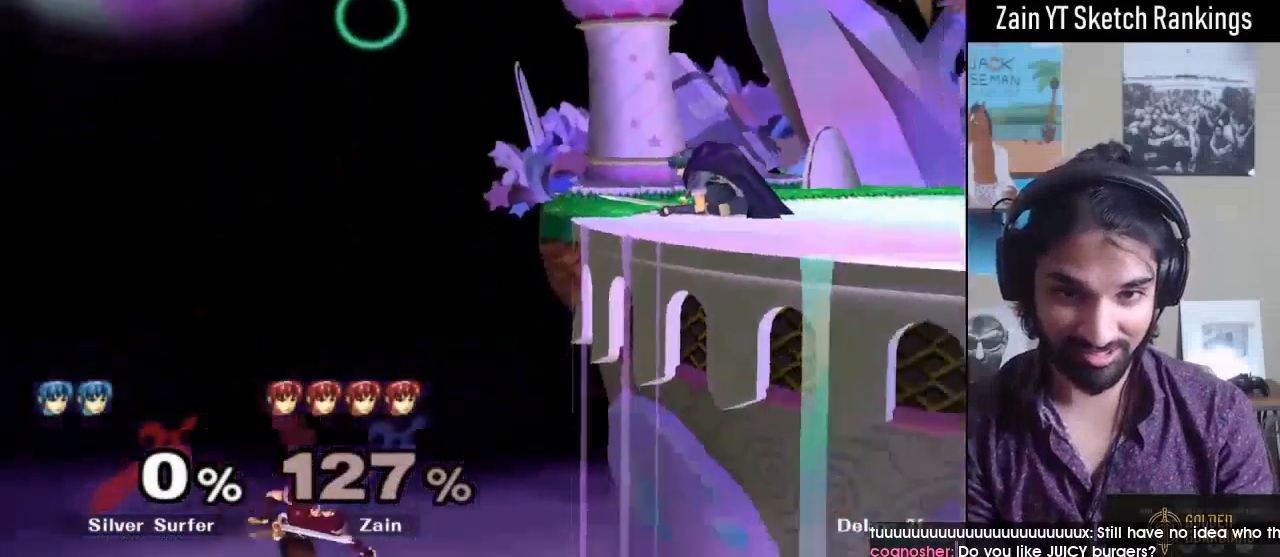
{"buttons": ["L1"], "left_stick": "right", "right_stick": "center", "events": [[100, "left_stick", "up-right"], [167, "B", "down"], [267, "left_stick", "right"], [333, "B", "up"], [367, "L1", "down"]]}
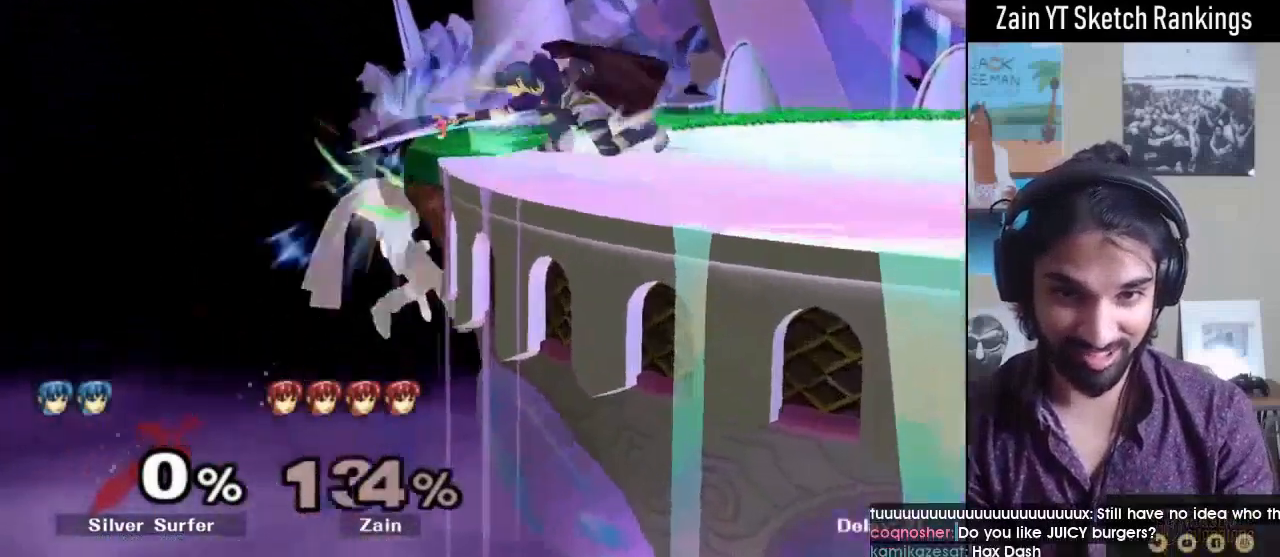
{"buttons": [], "left_stick": "right", "right_stick": "center", "events": [[167, "L1", "up"], [167, "left_stick", "down"], [267, "left_stick", "right"]]}
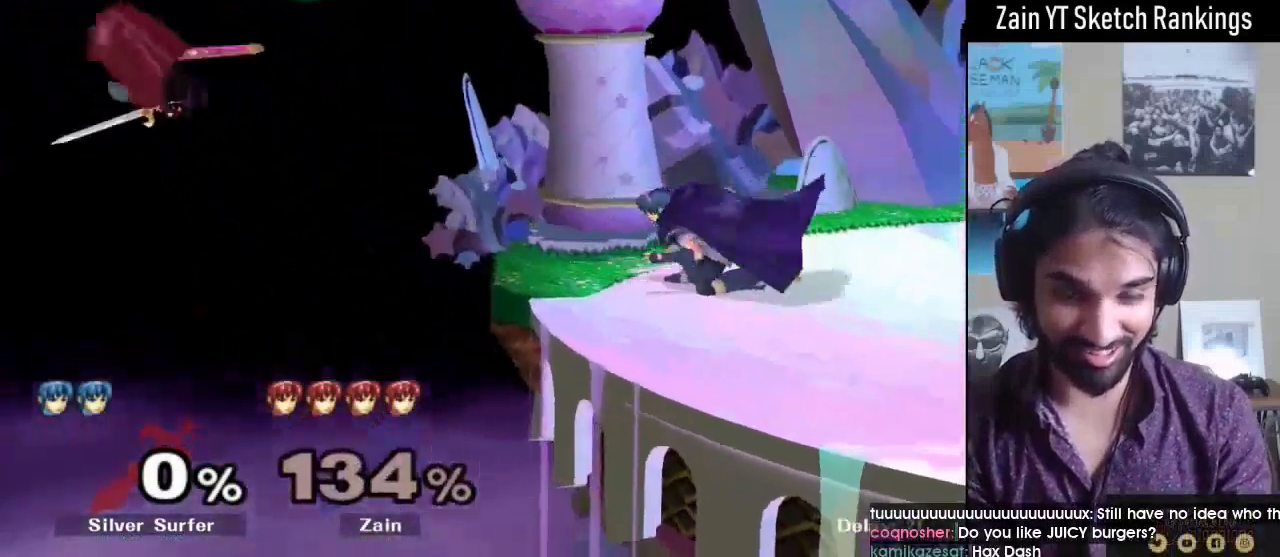
{"buttons": ["Y"], "left_stick": "right", "right_stick": "center", "events": [[67, "A", "down"], [233, "A", "up"], [267, "Y", "down"], [367, "Y", "up"], [433, "Y", "down"]]}
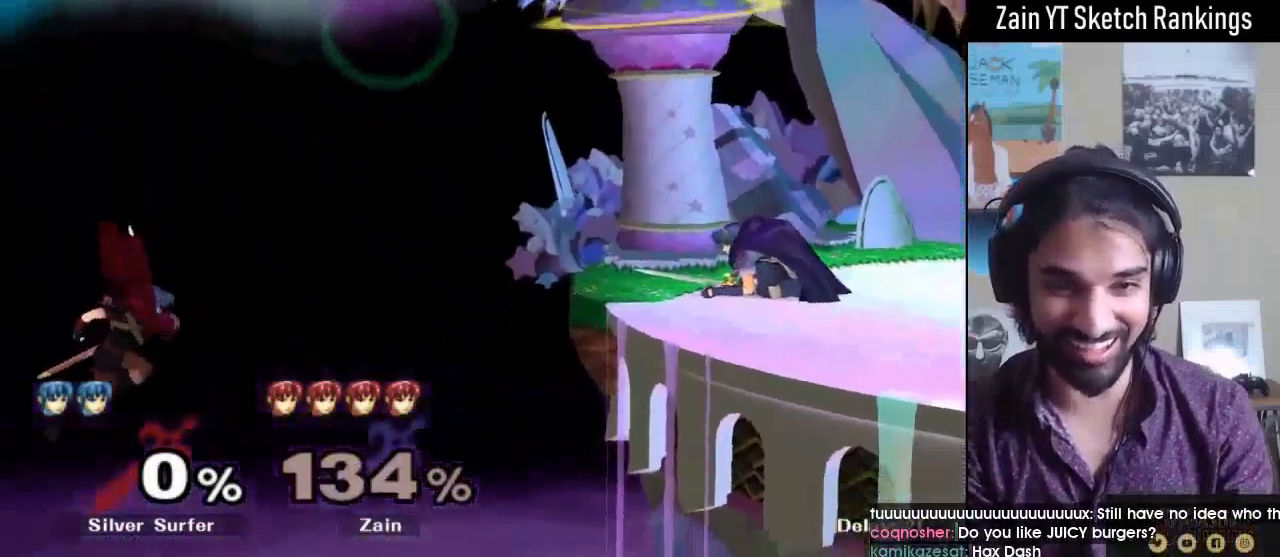
{"buttons": [], "left_stick": "right", "right_stick": "center", "events": [[67, "Y", "up"], [300, "B", "down"], [433, "B", "up"]]}
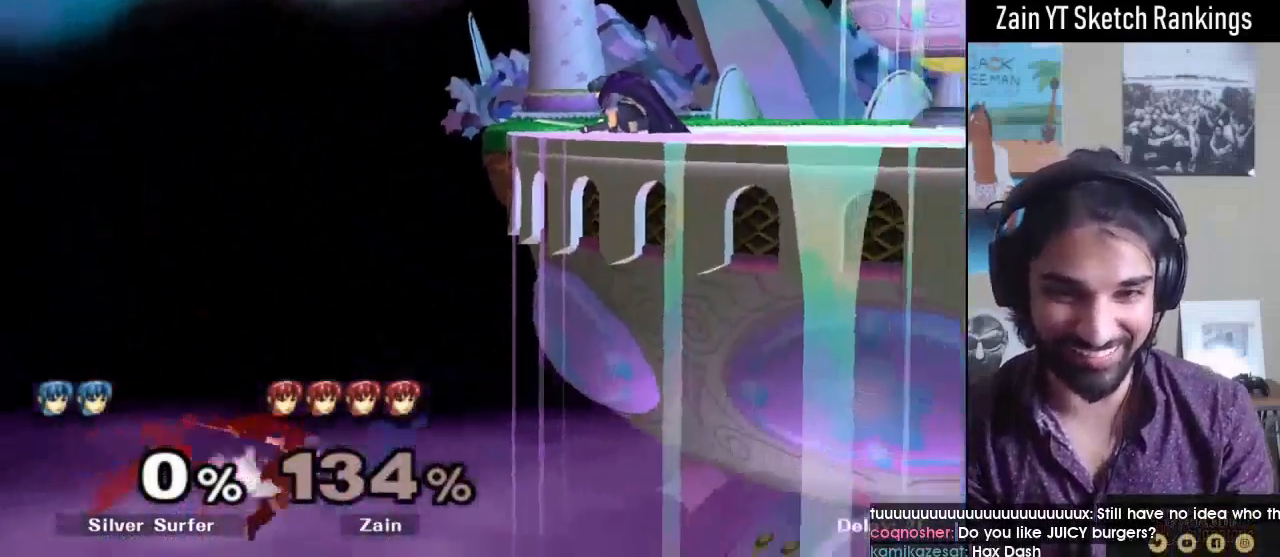
{"buttons": ["Y"], "left_stick": "up-right", "right_stick": "center", "events": [[200, "left_stick", "up"], [267, "B", "down"], [300, "left_stick", "up-right"], [367, "B", "up"], [467, "Y", "down"]]}
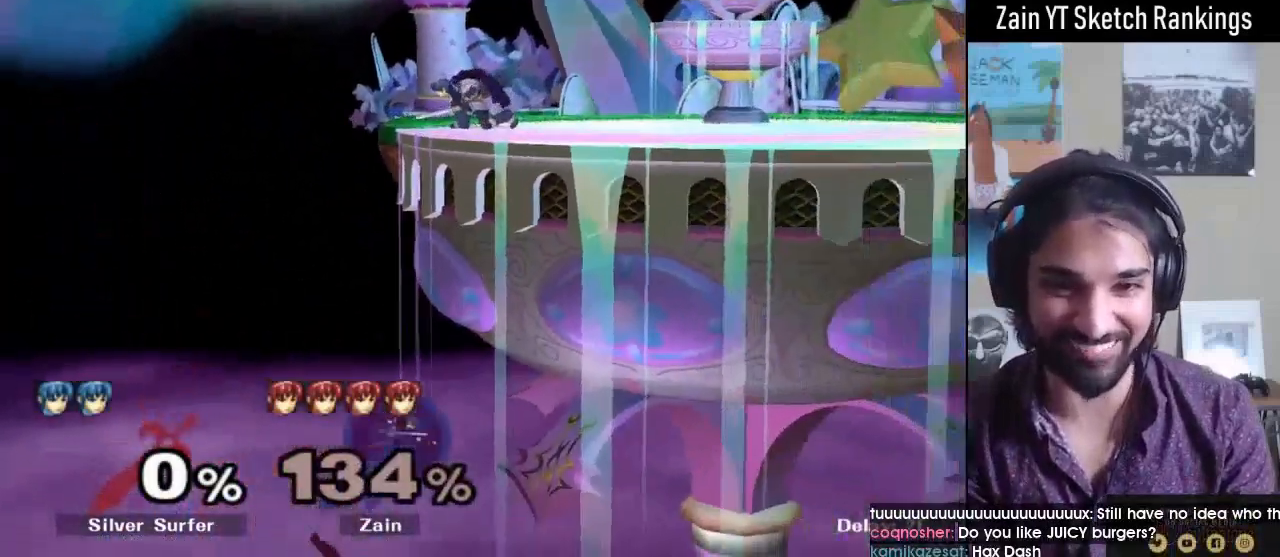
{"buttons": [], "left_stick": "center", "right_stick": "center", "events": [[100, "Y", "up"], [267, "left_stick", "center"]]}
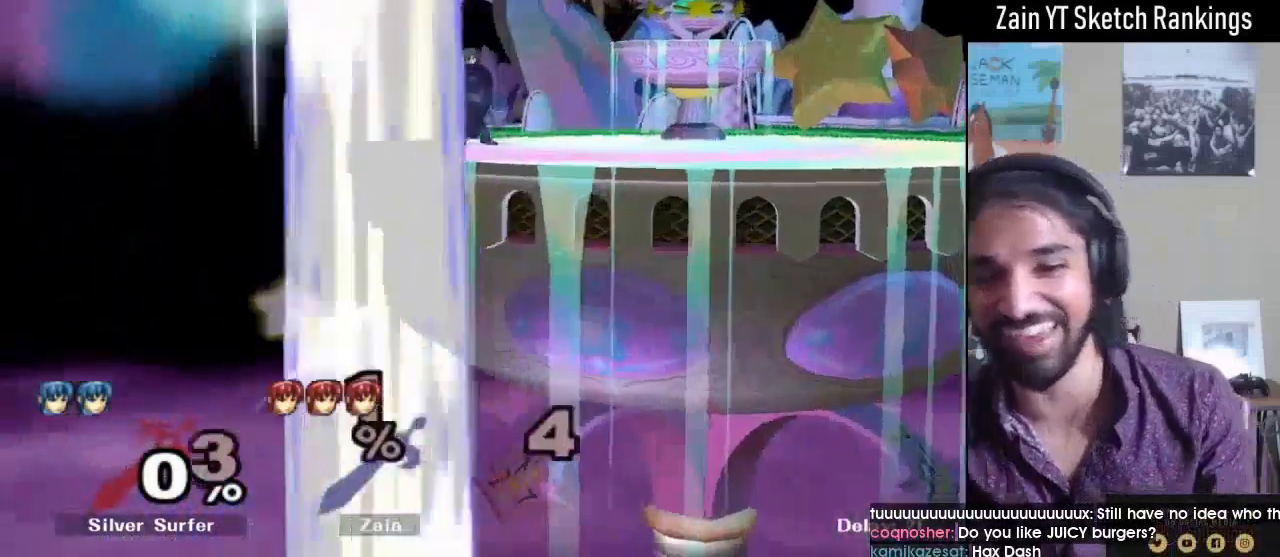
{"buttons": [], "left_stick": "center", "right_stick": "center", "events": []}
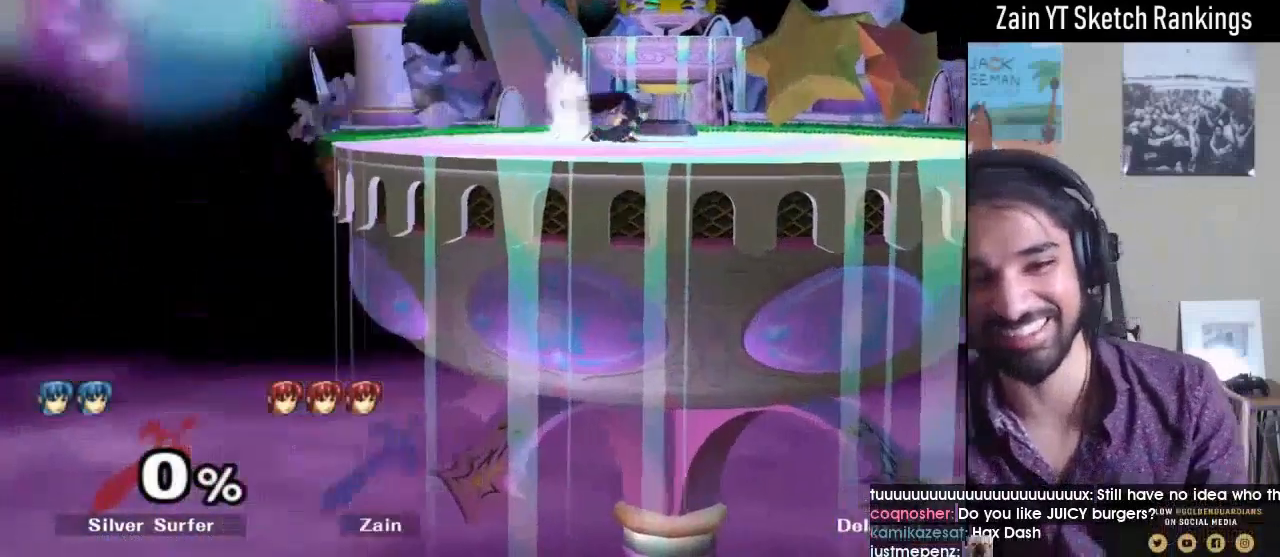
{"buttons": [], "left_stick": "center", "right_stick": "center", "events": []}
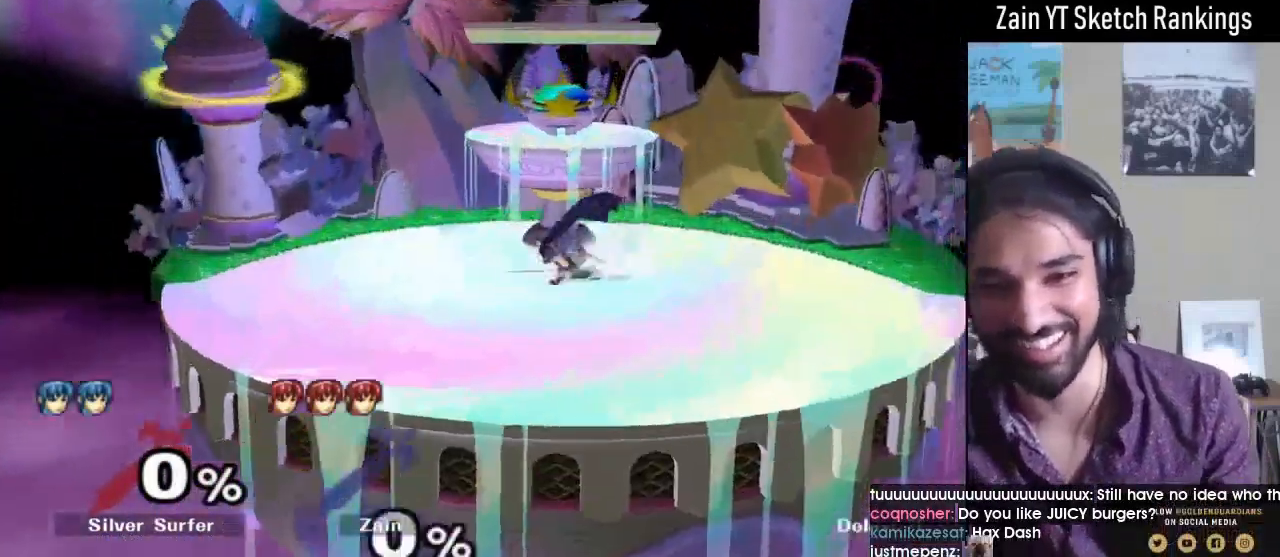
{"buttons": [], "left_stick": "center", "right_stick": "center", "events": []}
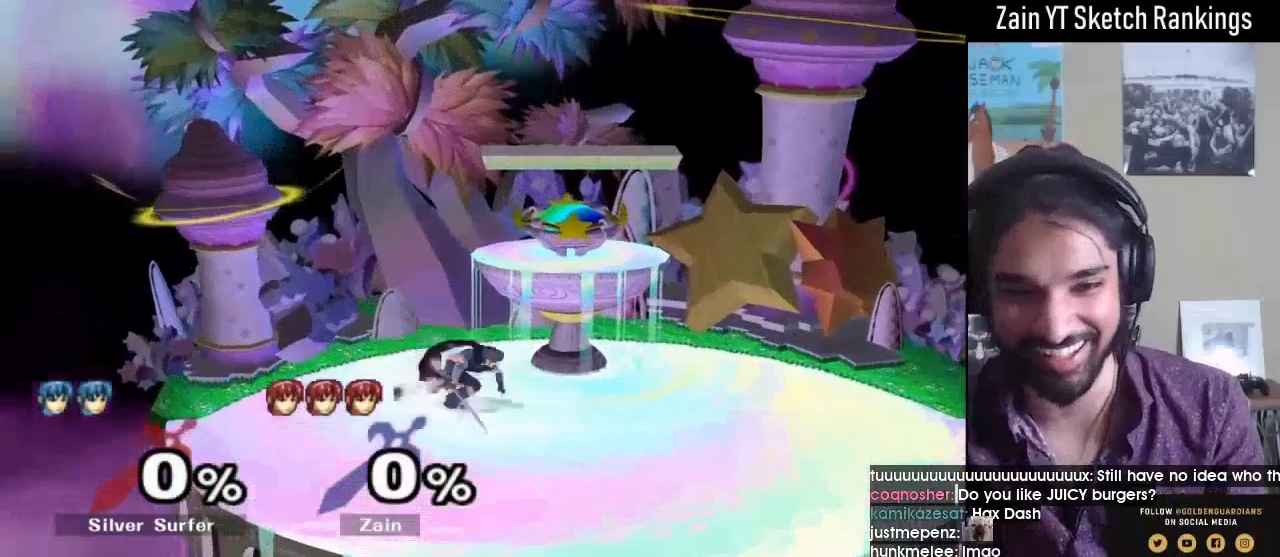
{"buttons": [], "left_stick": "center", "right_stick": "center", "events": []}
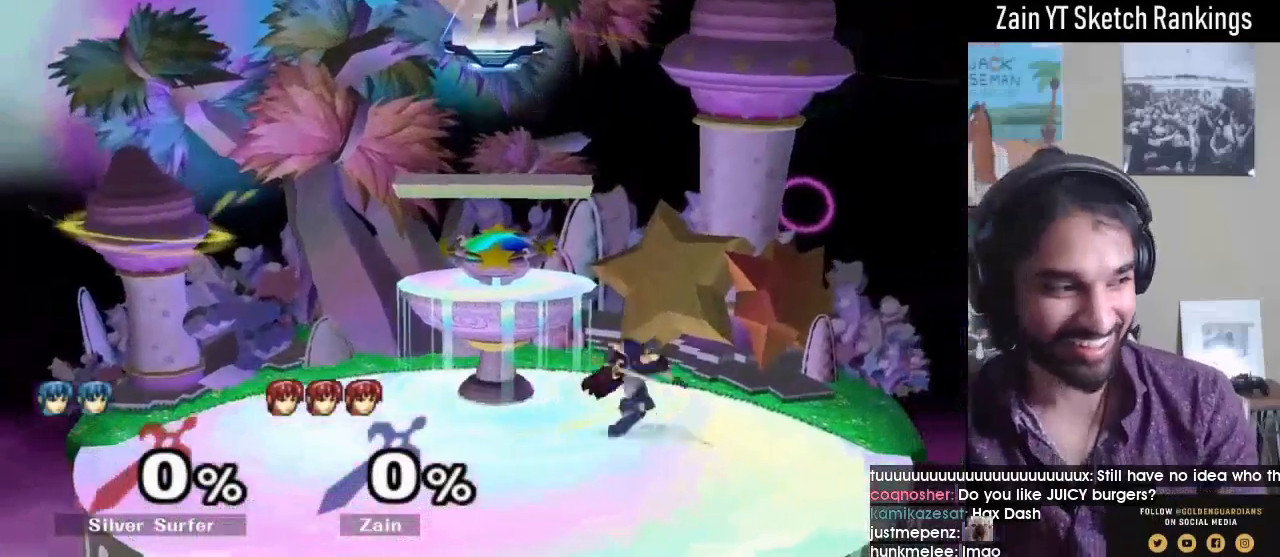
{"buttons": [], "left_stick": "right", "right_stick": "center", "events": [[400, "left_stick", "right"]]}
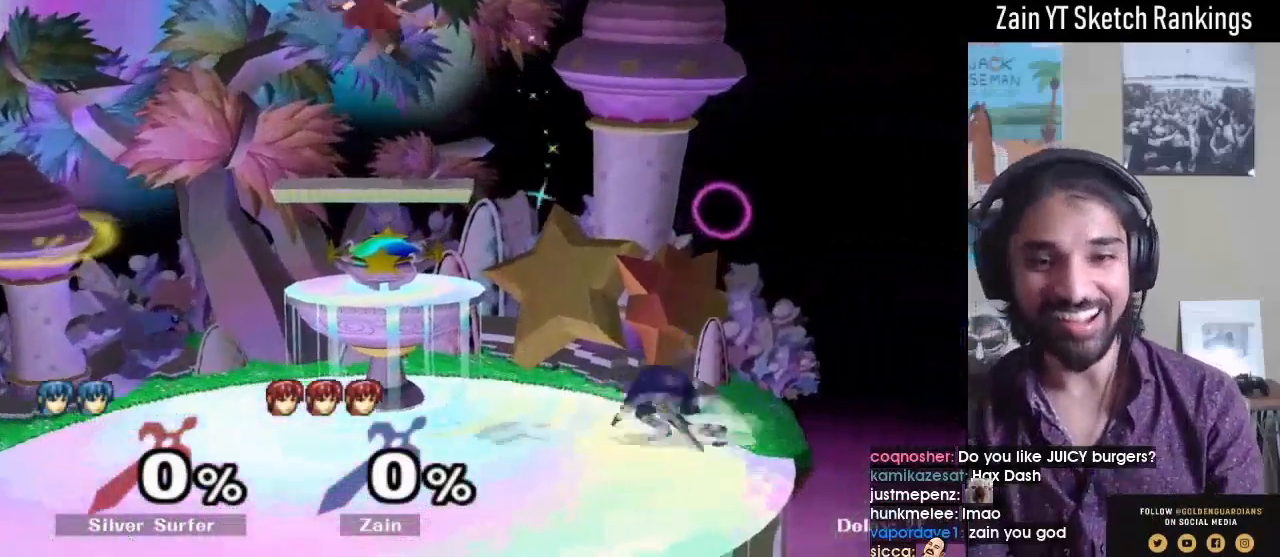
{"buttons": [], "left_stick": "right", "right_stick": "center", "events": [[67, "left_stick", "down-right"], [433, "left_stick", "right"]]}
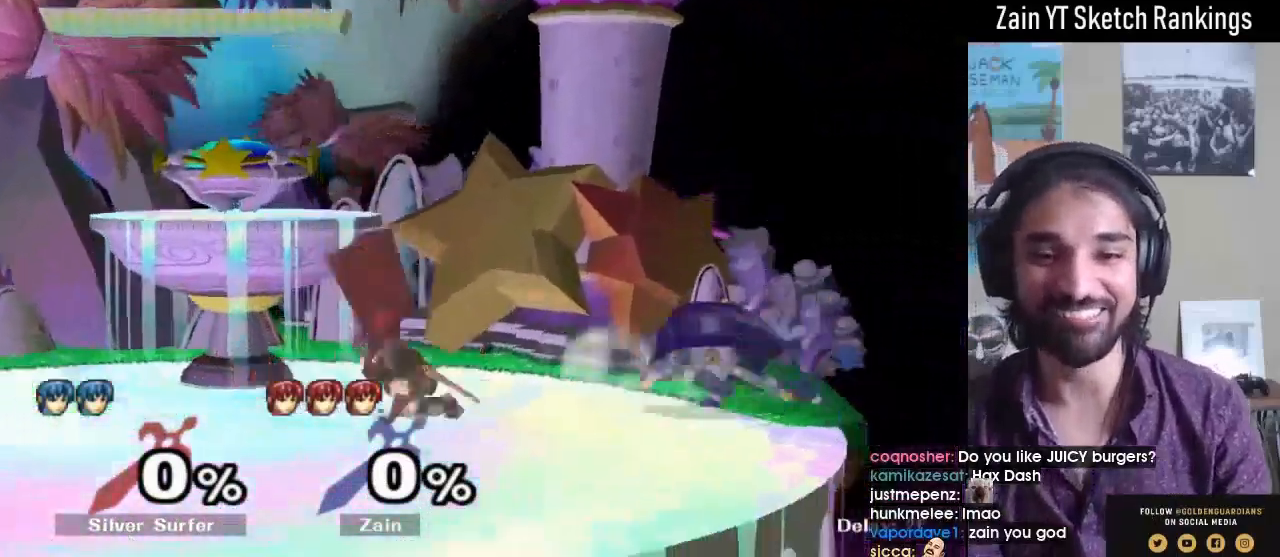
{"buttons": [], "left_stick": "center", "right_stick": "center", "events": [[67, "right_stick", "right"], [133, "left_stick", "center"], [167, "right_stick", "center"]]}
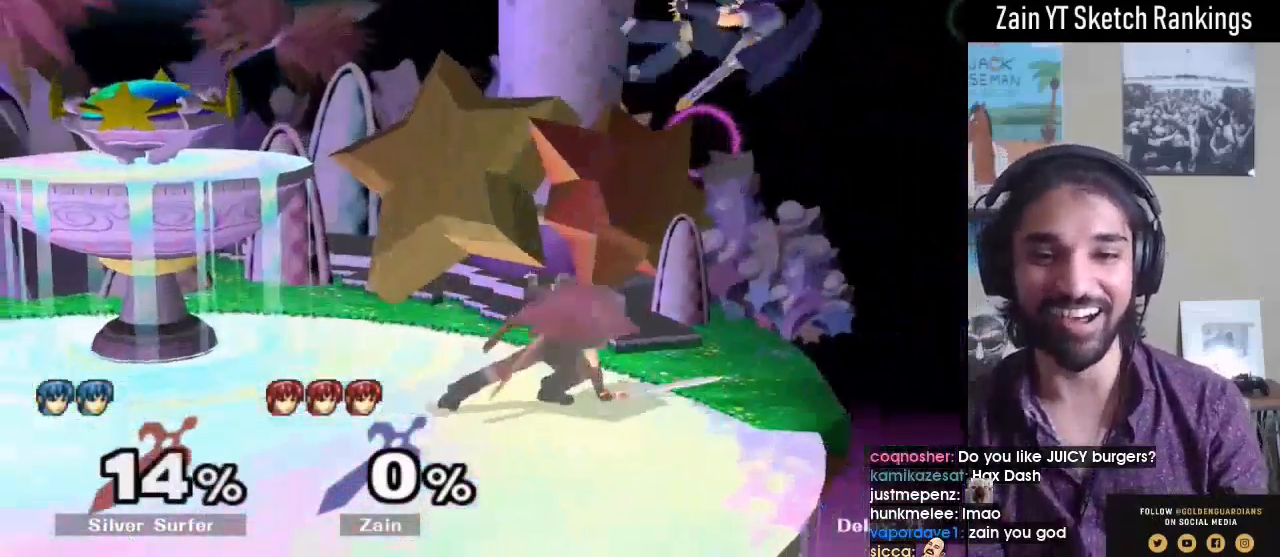
{"buttons": [], "left_stick": "center", "right_stick": "center", "events": [[467, "Y", "down"], [500, "Y", "up"]]}